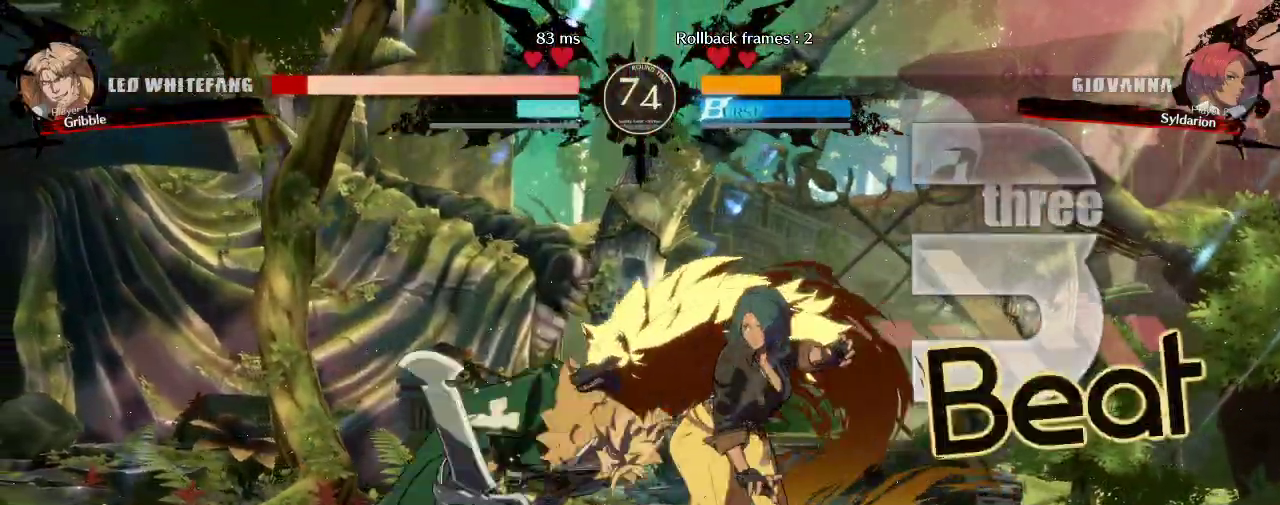
Gameplay with a controller (arcade stick); each line is a JSON object with the inputs held at the frame after it. "events" lists button and stick changes between this image and that frame as [ms after this image, input, new state], when the widget could be followed in between. Not read: L3 R3 other_buttons.
{"buttons": [], "left_stick": "center", "events": [[250, "left_stick", "center"]]}
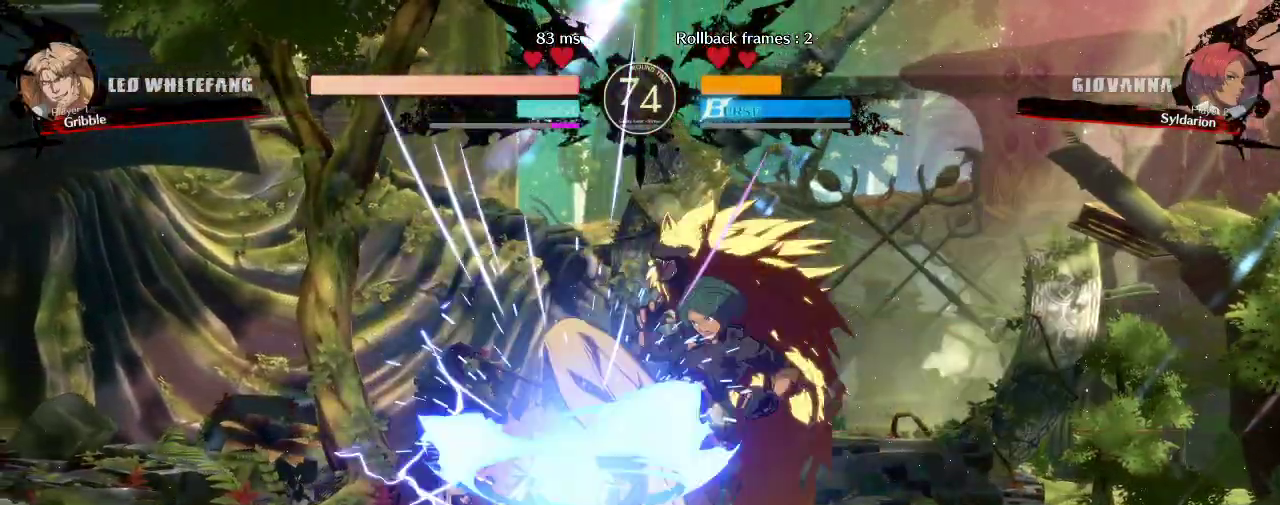
{"buttons": [], "left_stick": "center", "events": []}
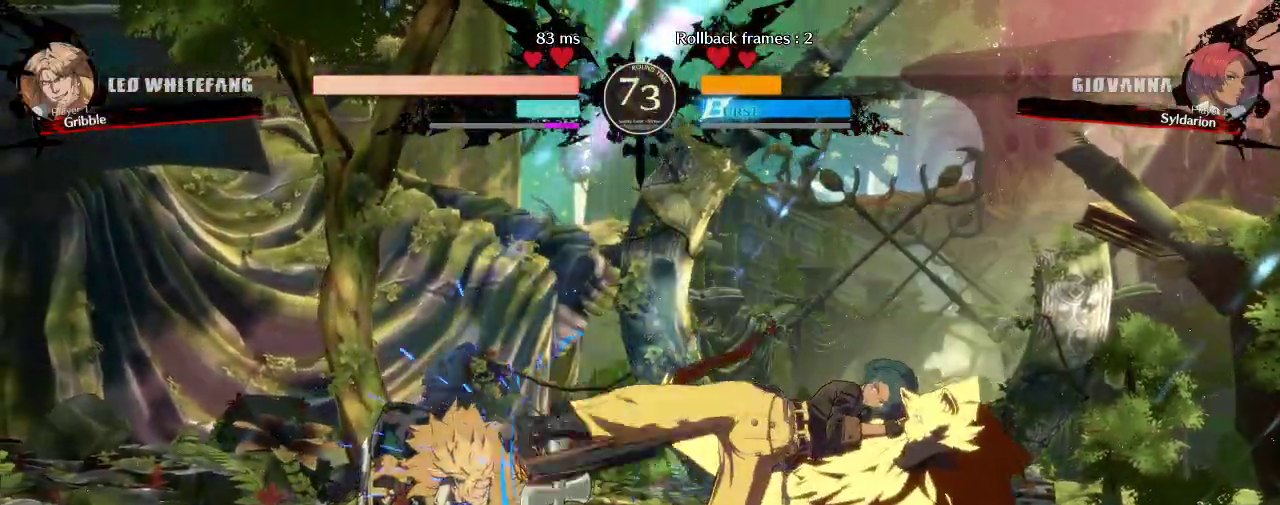
{"buttons": [], "left_stick": "right", "events": [[50, "left_stick", "right"]]}
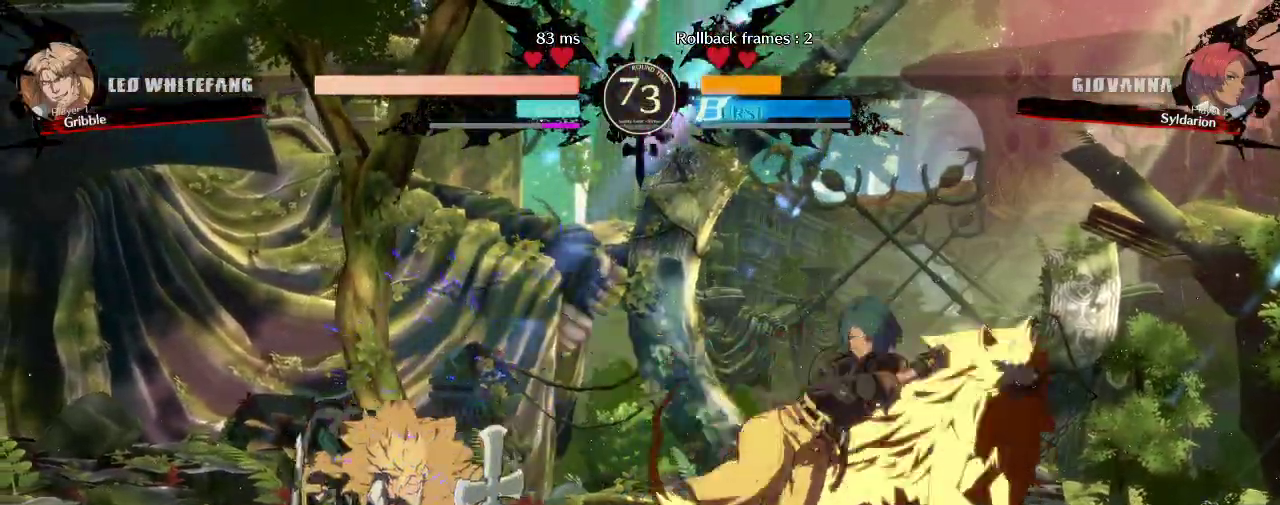
{"buttons": [], "left_stick": "right", "events": []}
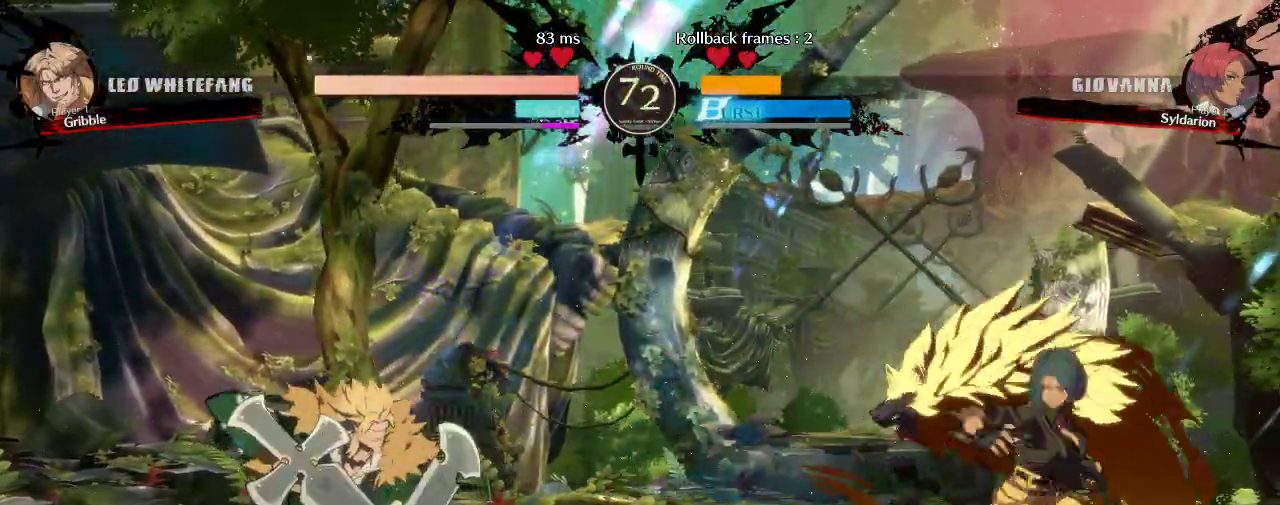
{"buttons": [], "left_stick": "left", "events": [[150, "left_stick", "left"]]}
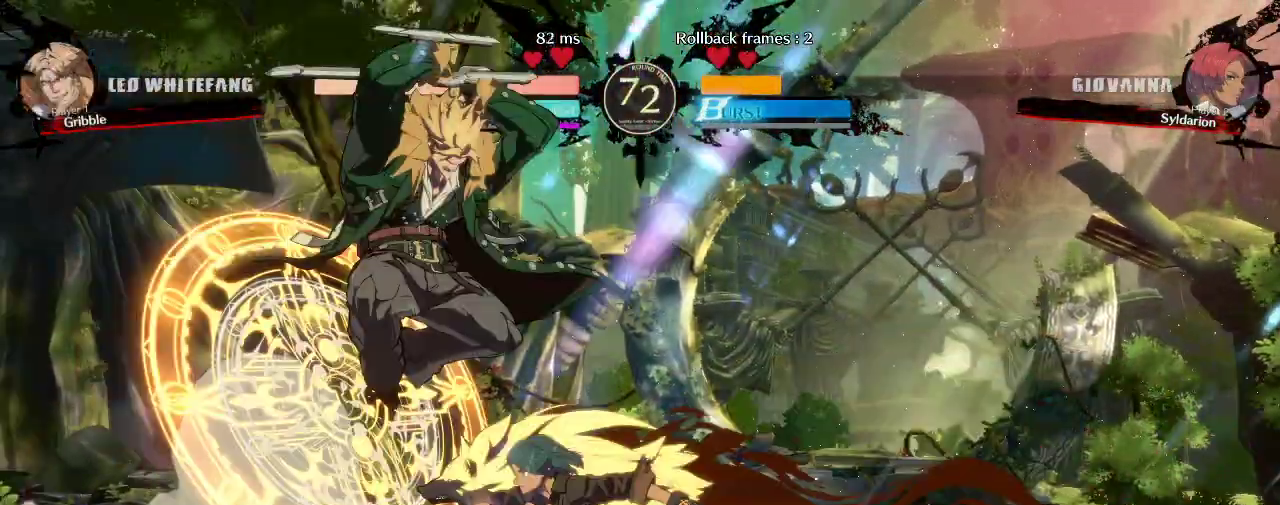
{"buttons": [], "left_stick": "center", "events": [[350, "left_stick", "center"]]}
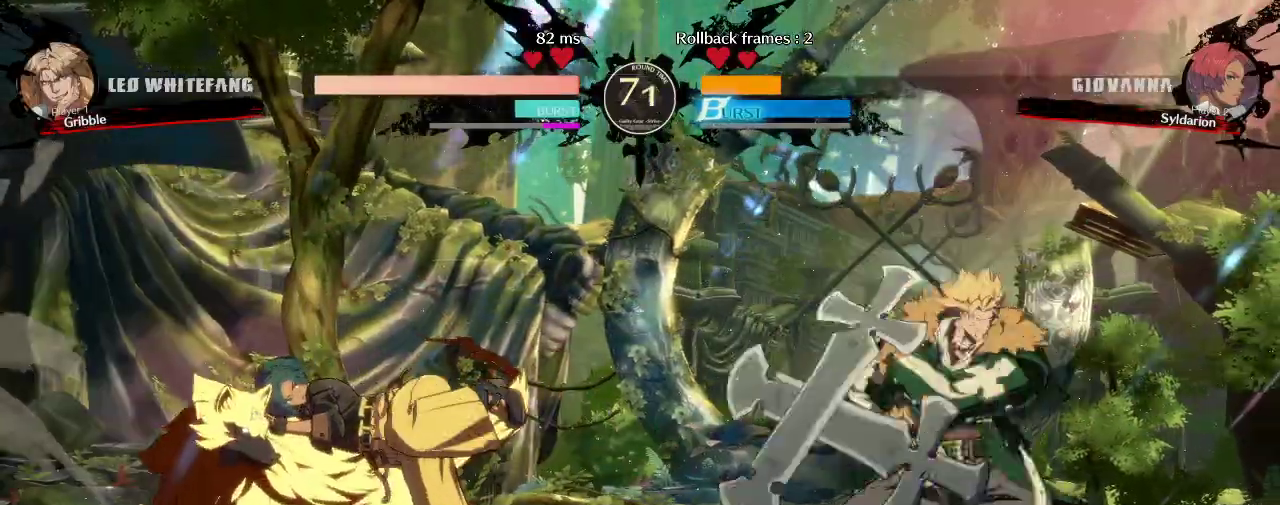
{"buttons": [], "left_stick": "down-left", "events": [[117, "left_stick", "left"], [317, "left_stick", "down-left"]]}
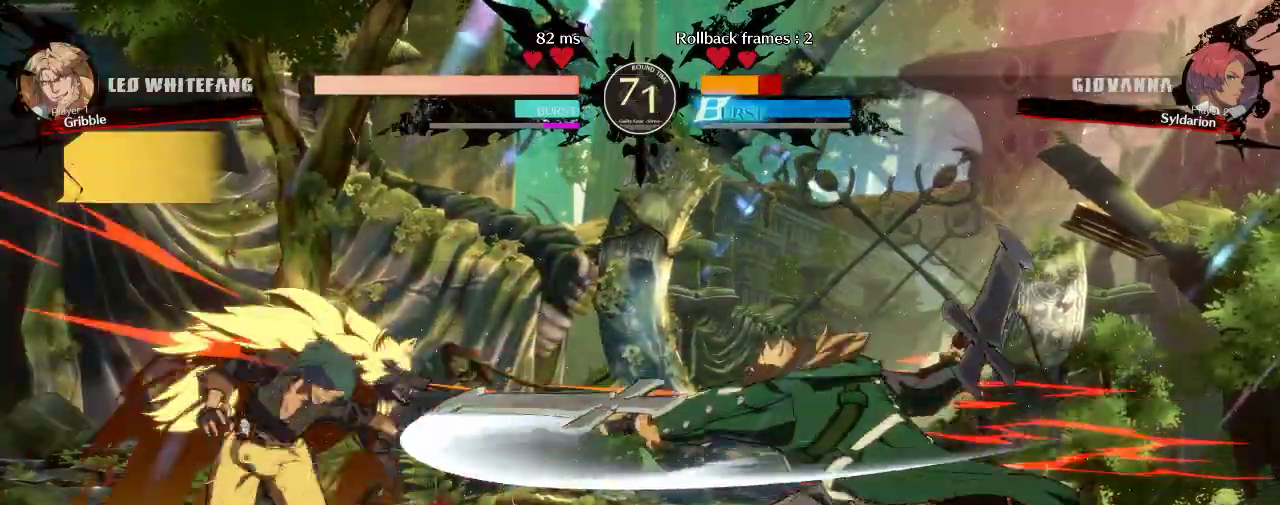
{"buttons": [], "left_stick": "down-left", "events": []}
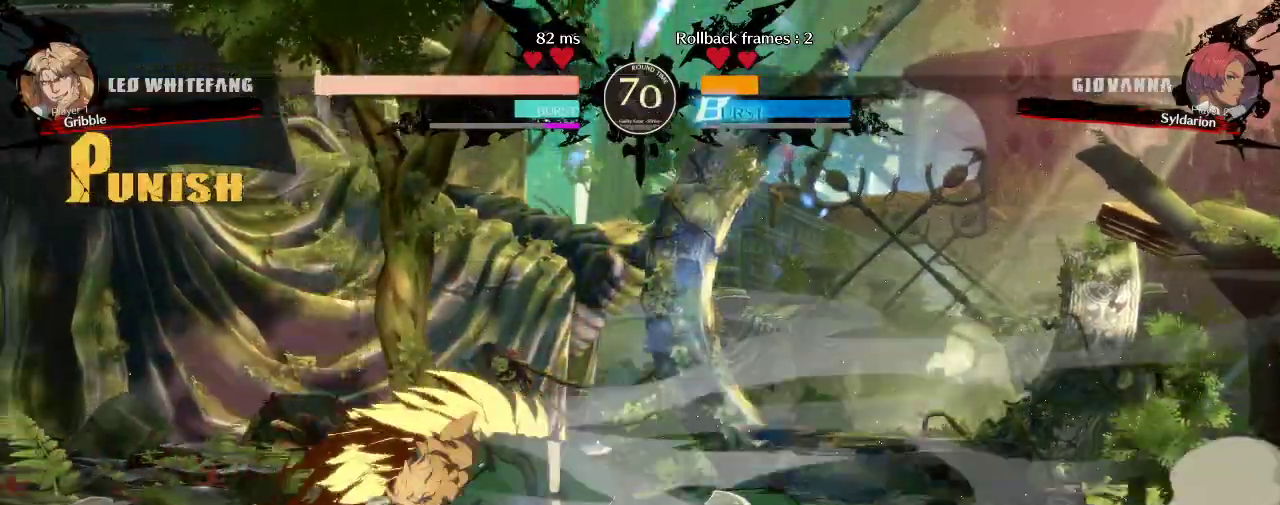
{"buttons": [], "left_stick": "left", "events": [[467, "left_stick", "left"]]}
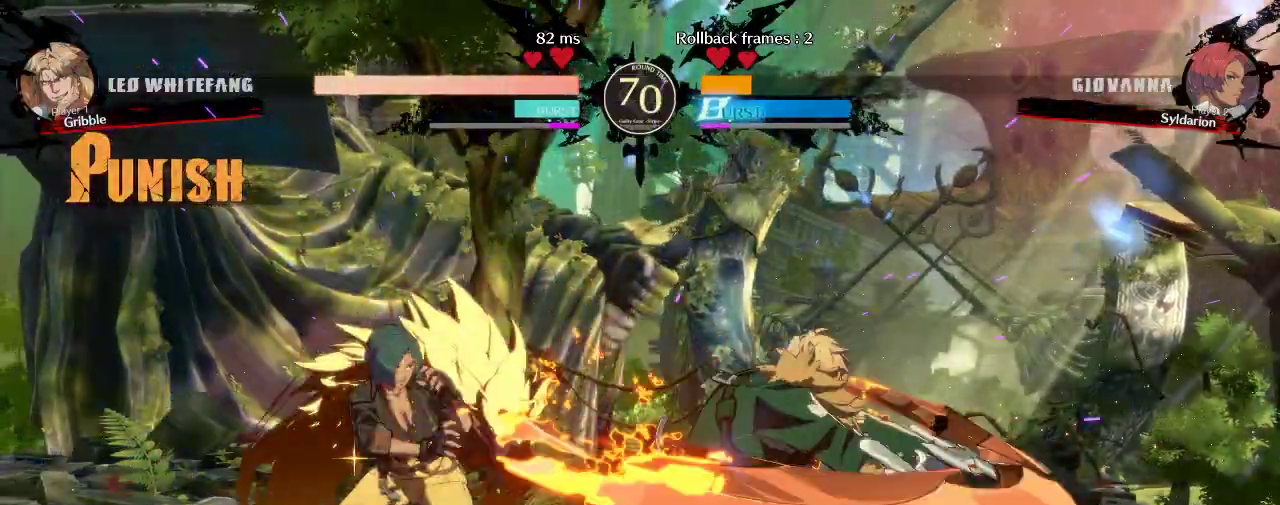
{"buttons": [], "left_stick": "center", "events": [[67, "left_stick", "center"]]}
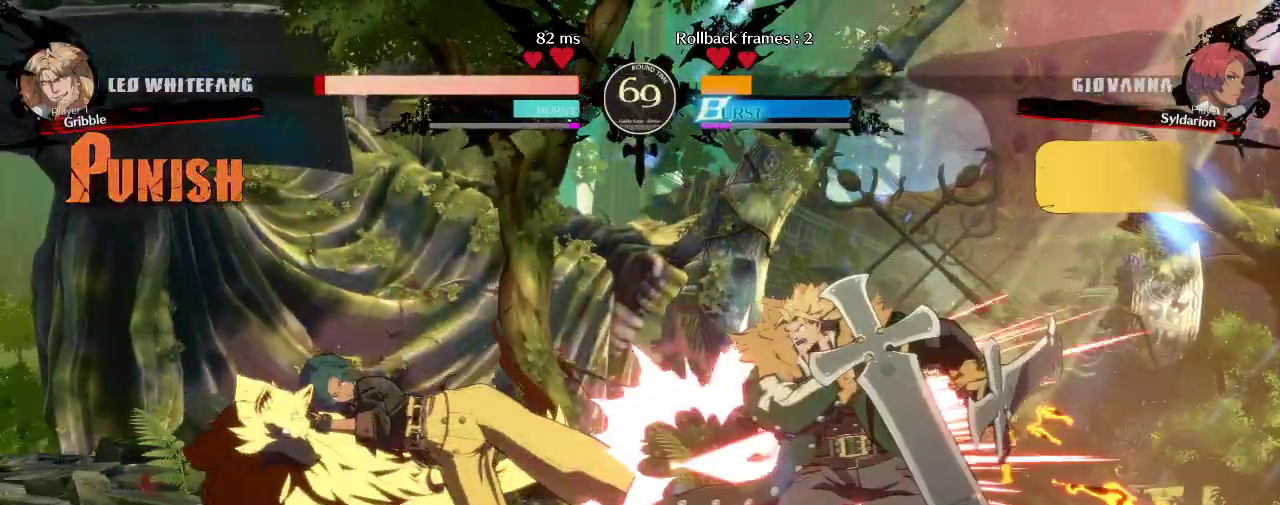
{"buttons": [], "left_stick": "left", "events": [[117, "left_stick", "down"], [267, "left_stick", "left"]]}
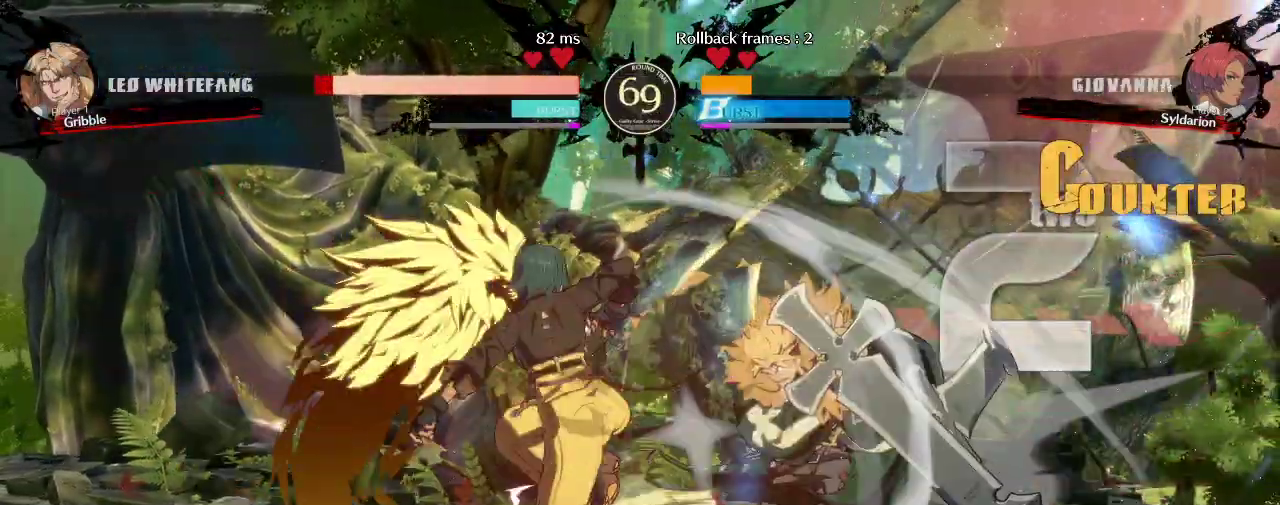
{"buttons": [], "left_stick": "center", "events": [[250, "left_stick", "center"]]}
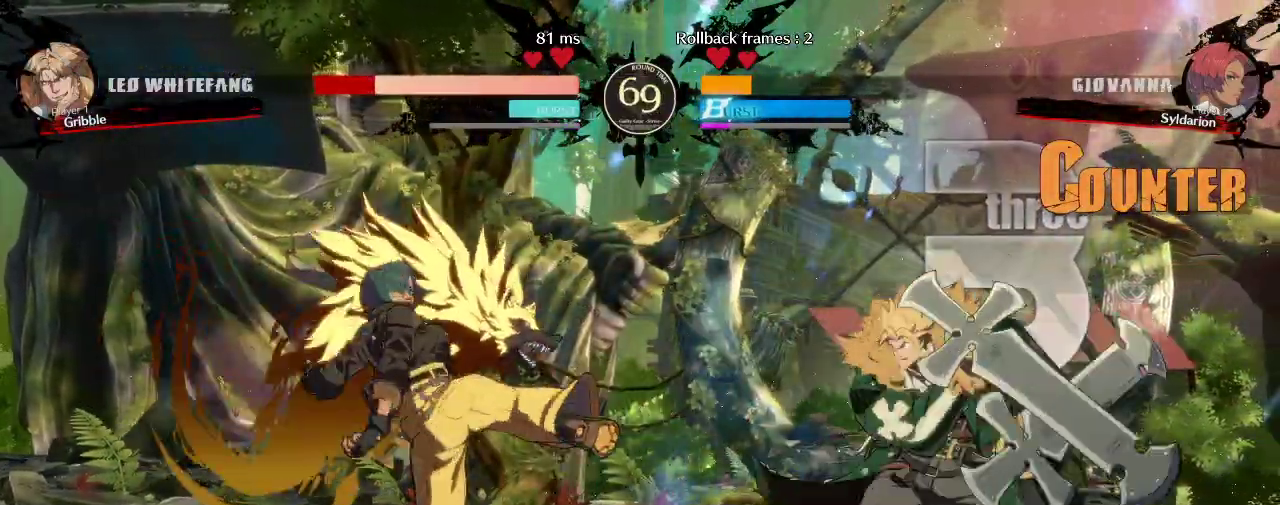
{"buttons": [], "left_stick": "down-left", "events": [[100, "left_stick", "right"], [233, "left_stick", "center"], [300, "left_stick", "down-left"]]}
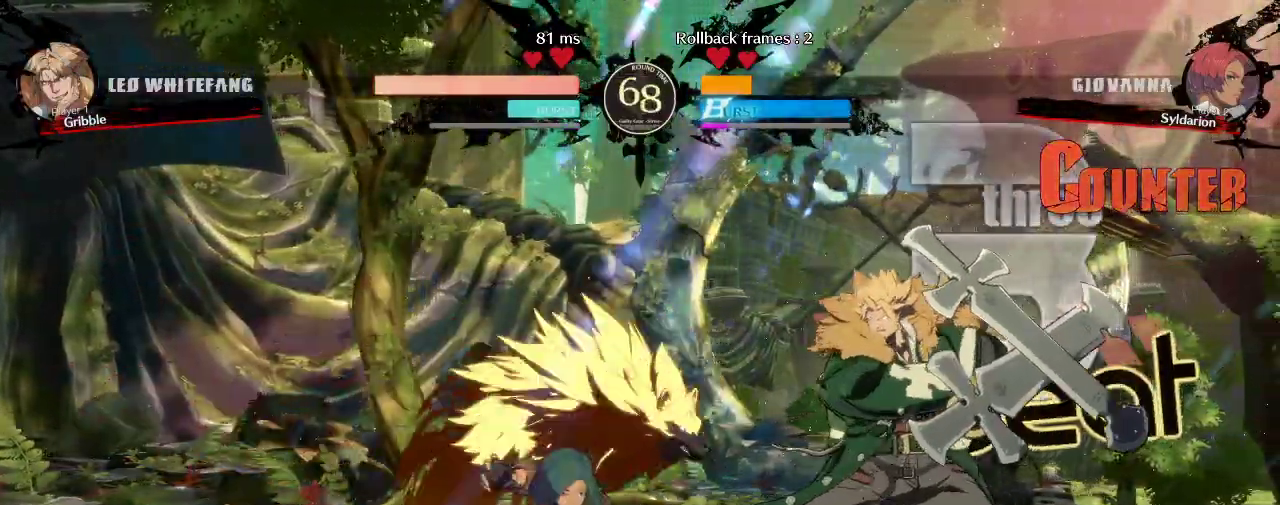
{"buttons": [], "left_stick": "down-left", "events": []}
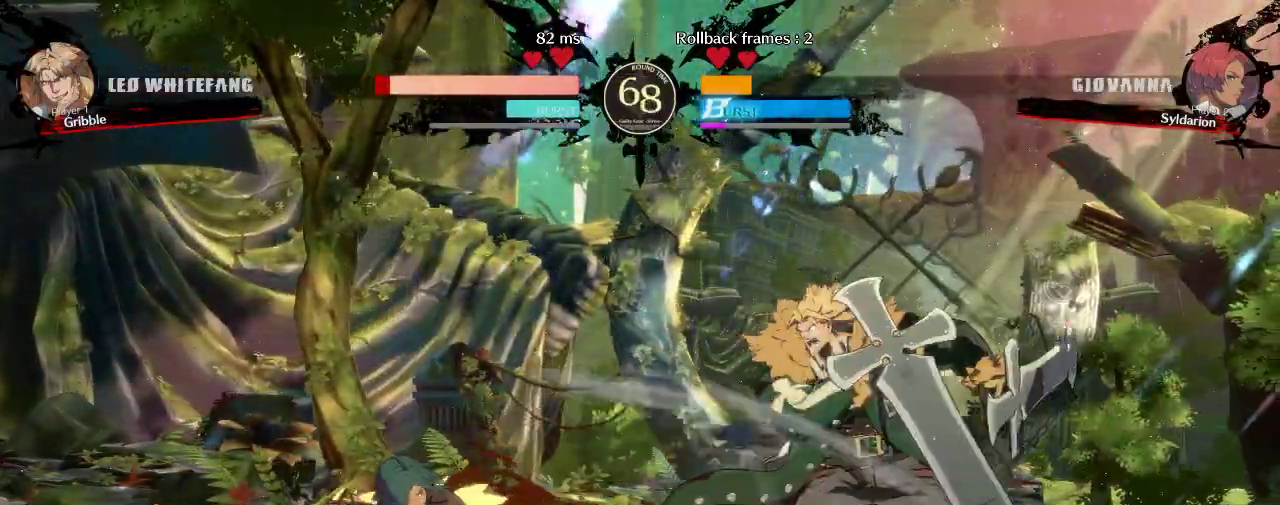
{"buttons": [], "left_stick": "left", "events": [[67, "left_stick", "center"], [150, "left_stick", "down"], [300, "left_stick", "left"]]}
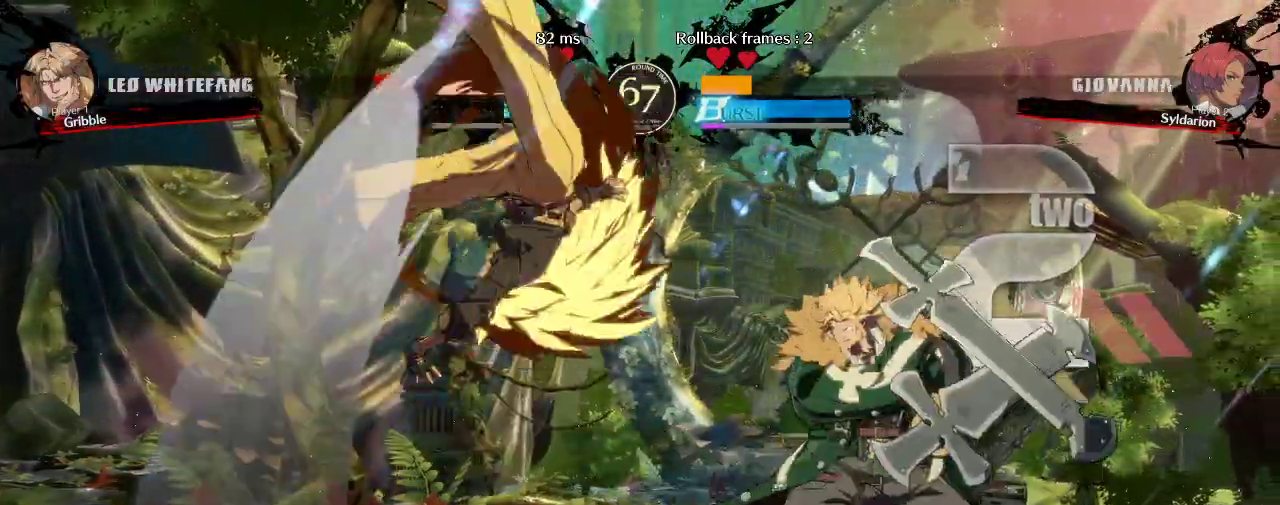
{"buttons": [], "left_stick": "left", "events": []}
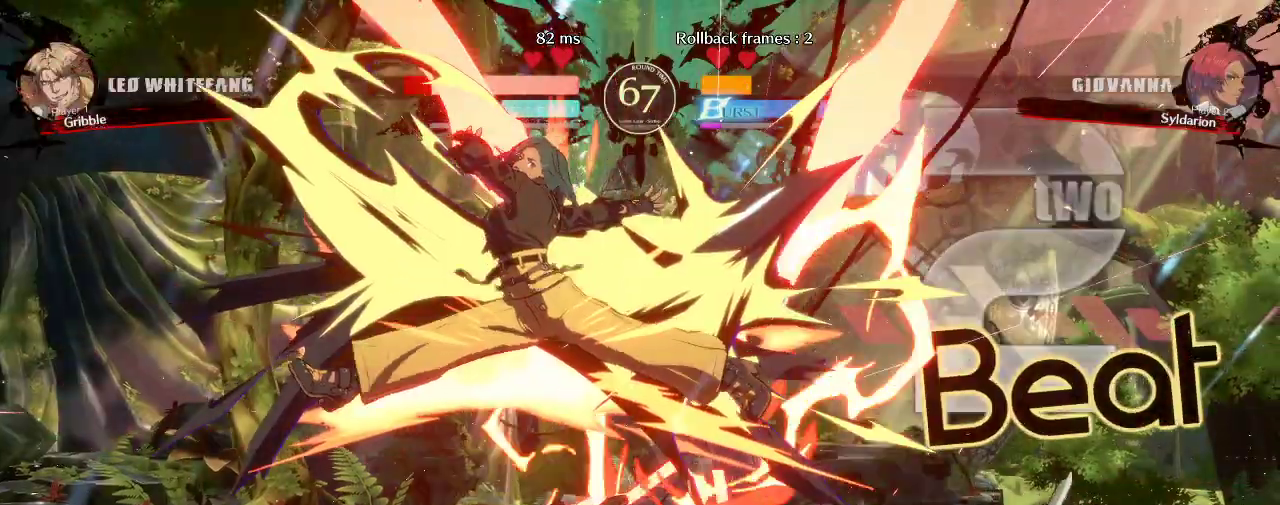
{"buttons": [], "left_stick": "right", "events": [[83, "left_stick", "center"], [350, "left_stick", "right"]]}
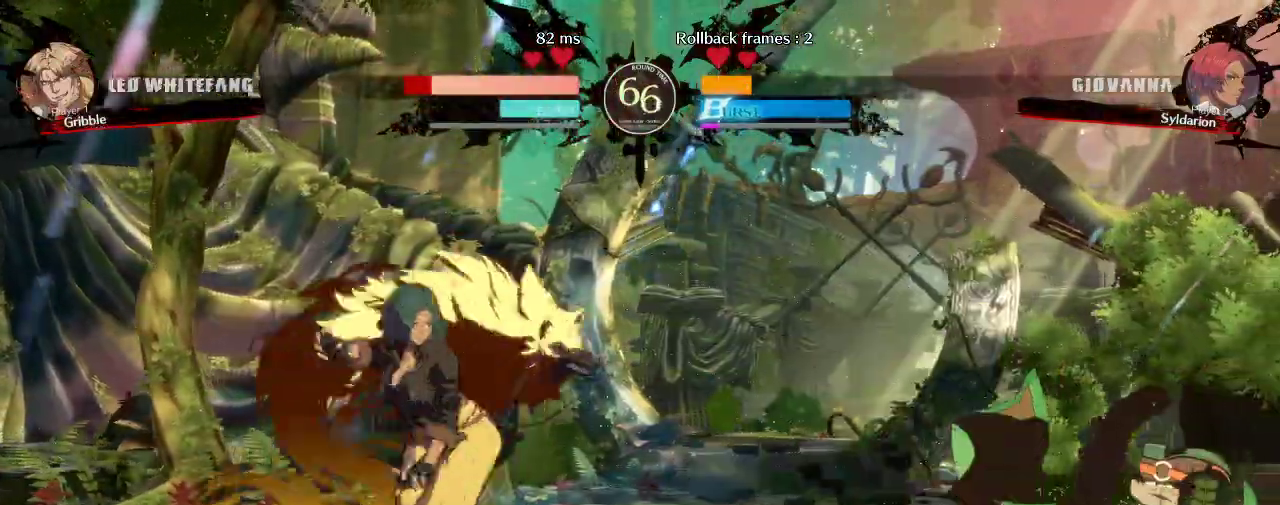
{"buttons": [], "left_stick": "right", "events": []}
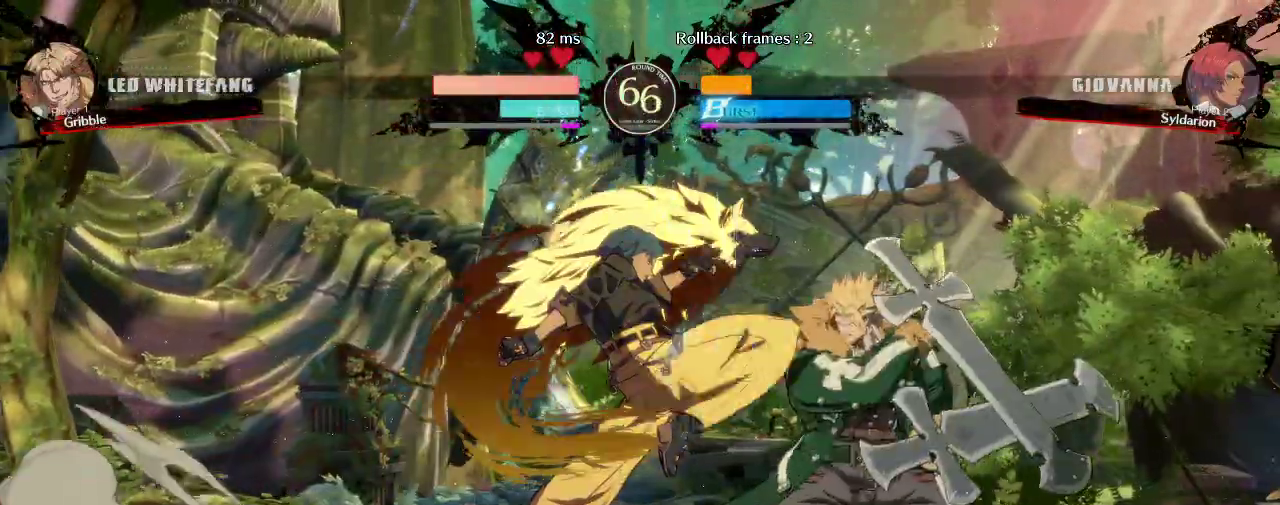
{"buttons": [], "left_stick": "center", "events": [[450, "left_stick", "center"]]}
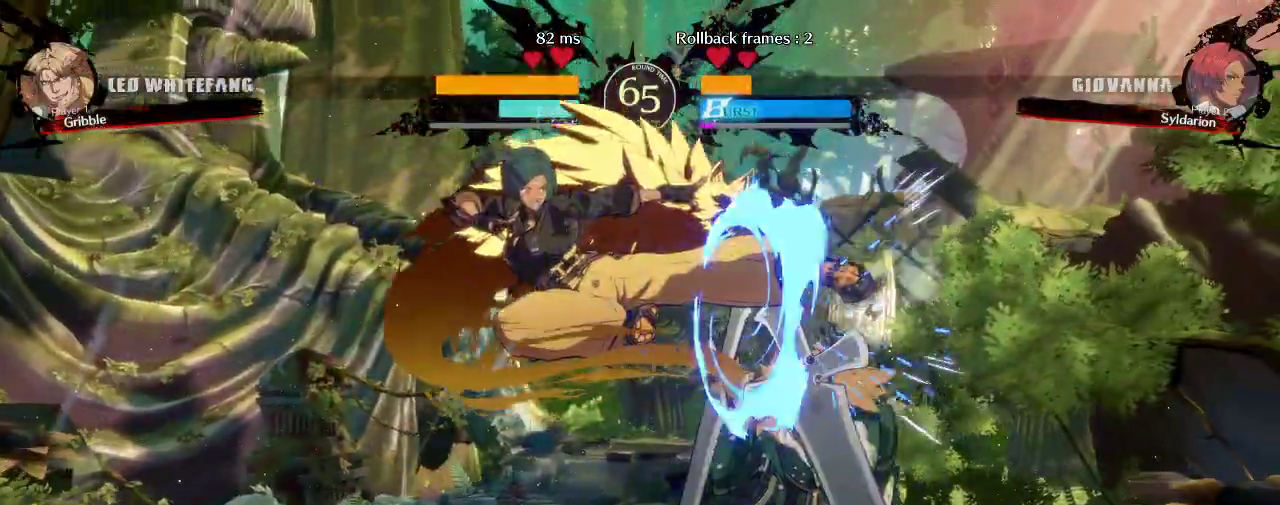
{"buttons": [], "left_stick": "down-left", "events": [[183, "left_stick", "down-left"]]}
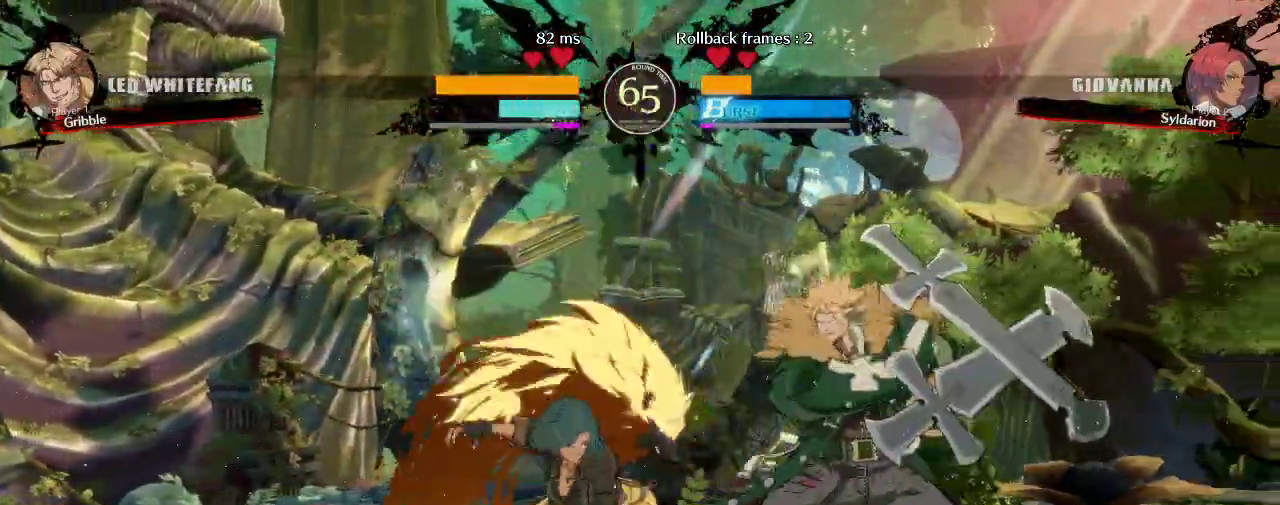
{"buttons": [], "left_stick": "down-left", "events": []}
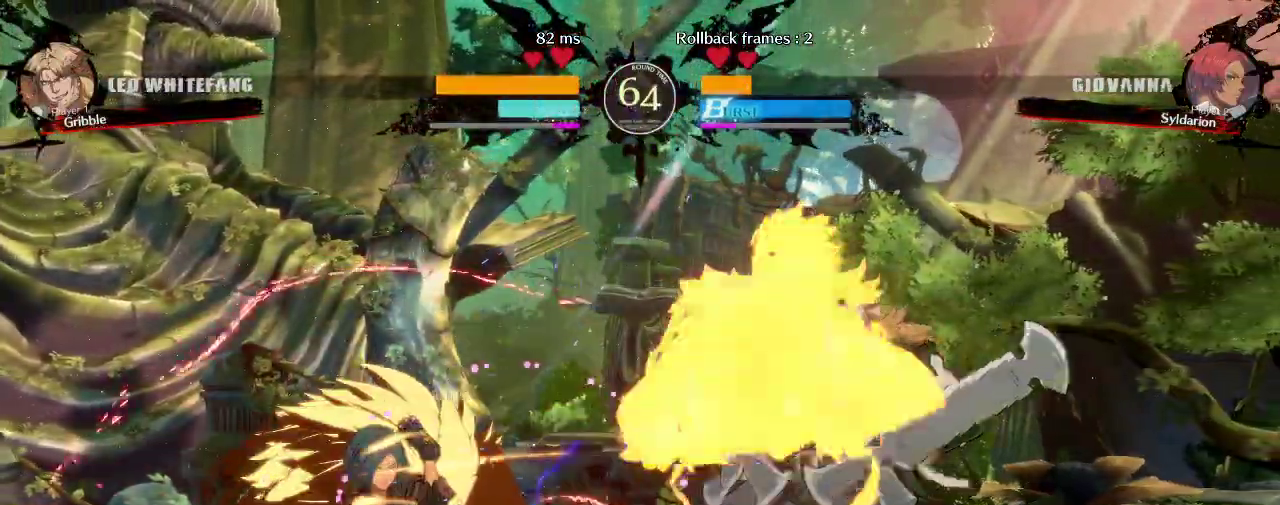
{"buttons": [], "left_stick": "left", "events": [[150, "left_stick", "left"]]}
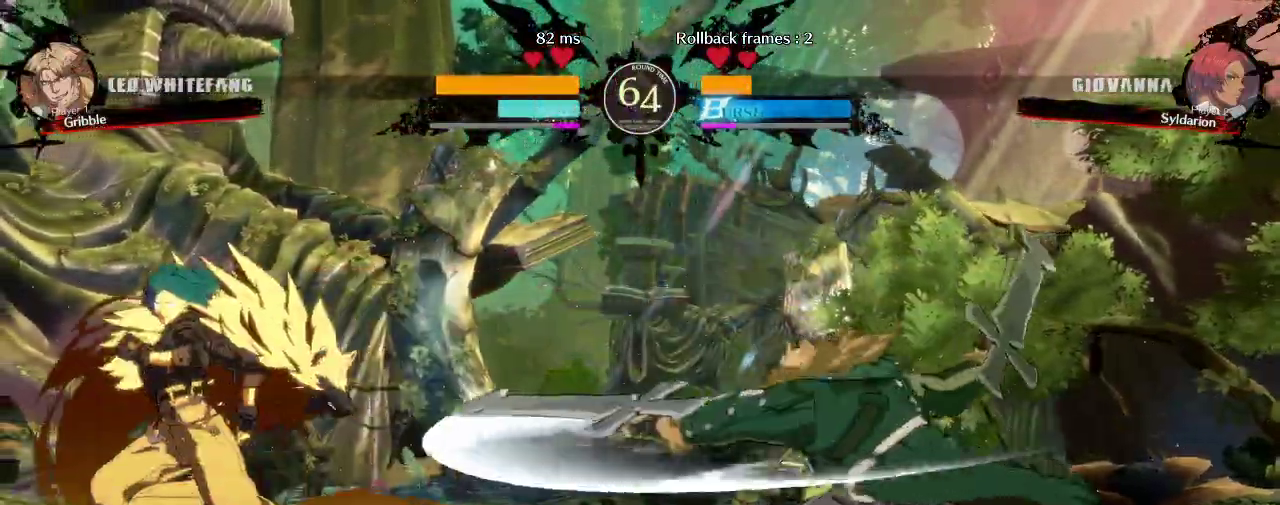
{"buttons": [], "left_stick": "center", "events": [[33, "left_stick", "down-left"], [167, "left_stick", "left"], [483, "left_stick", "center"]]}
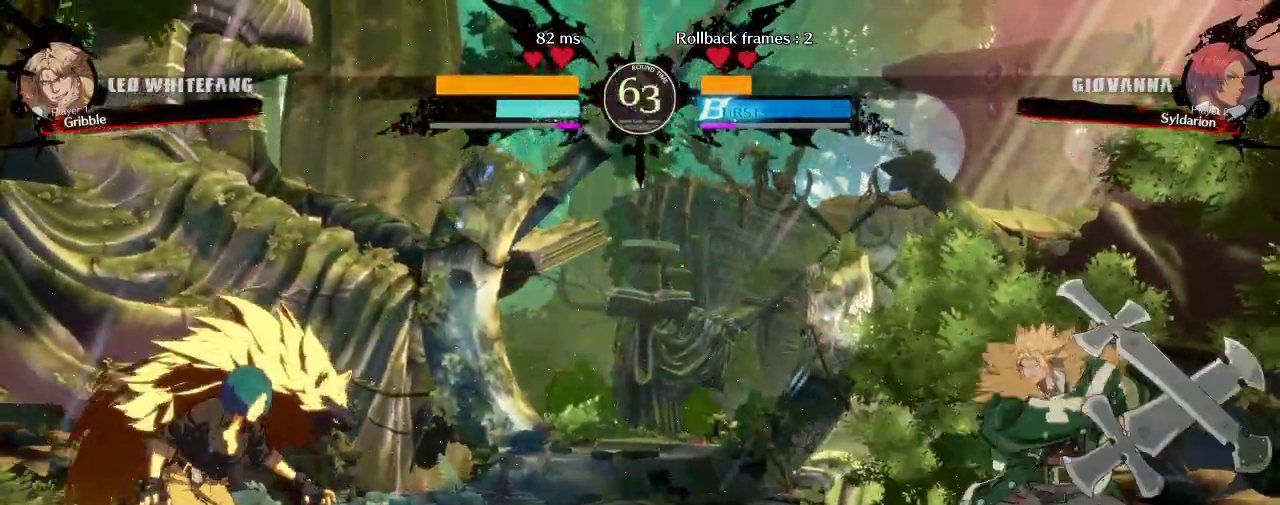
{"buttons": [], "left_stick": "left", "events": [[17, "left_stick", "right"], [417, "left_stick", "left"]]}
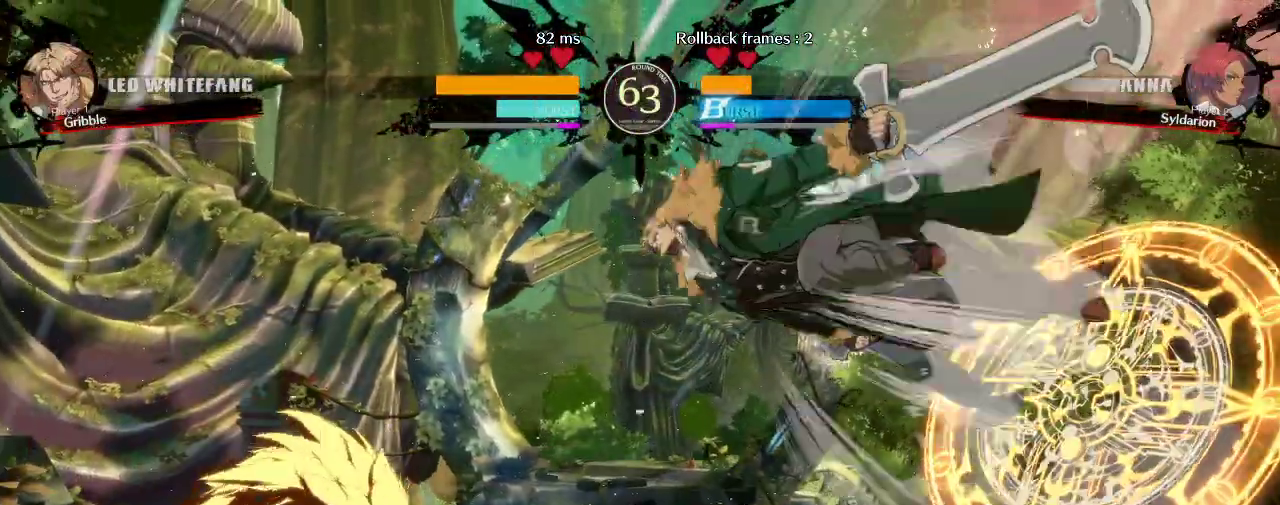
{"buttons": [], "left_stick": "down-left", "events": [[350, "left_stick", "down-left"]]}
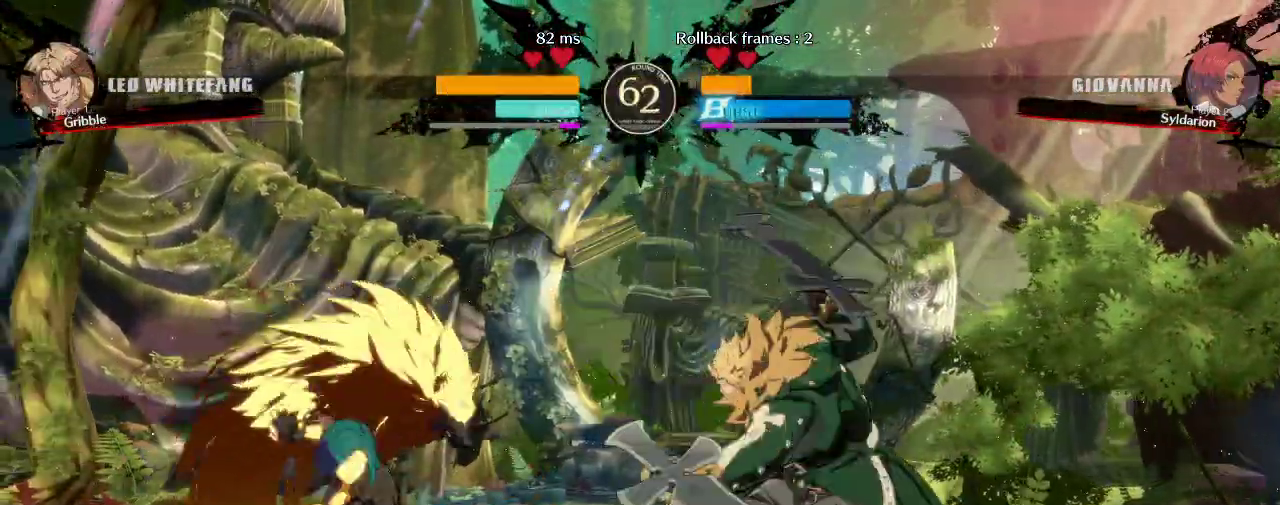
{"buttons": [], "left_stick": "down-left", "events": [[150, "left_stick", "left"], [367, "left_stick", "down-left"]]}
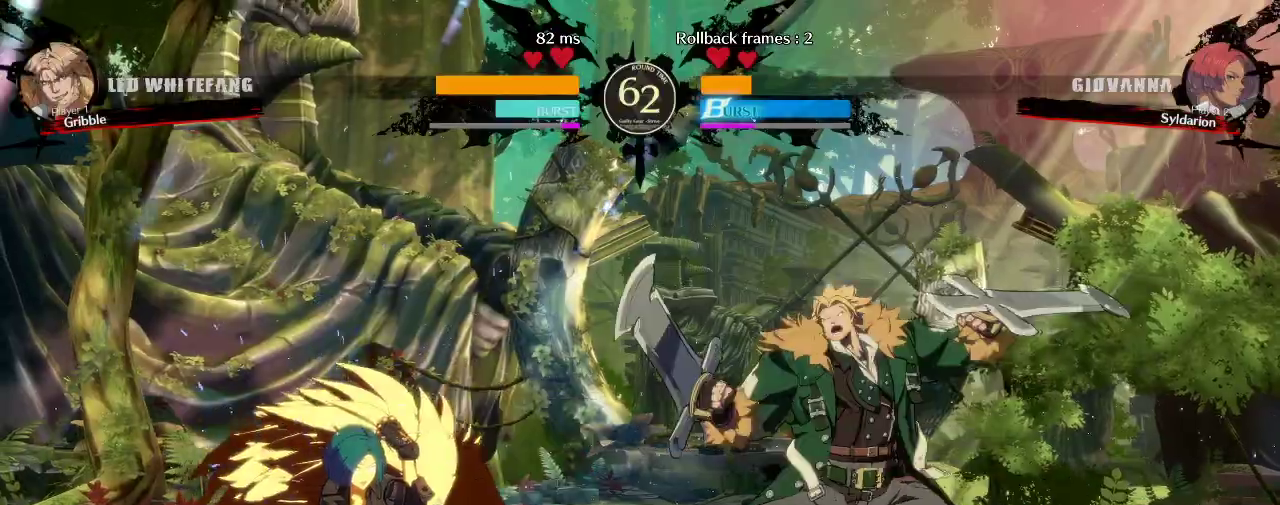
{"buttons": [], "left_stick": "left", "events": [[450, "left_stick", "left"]]}
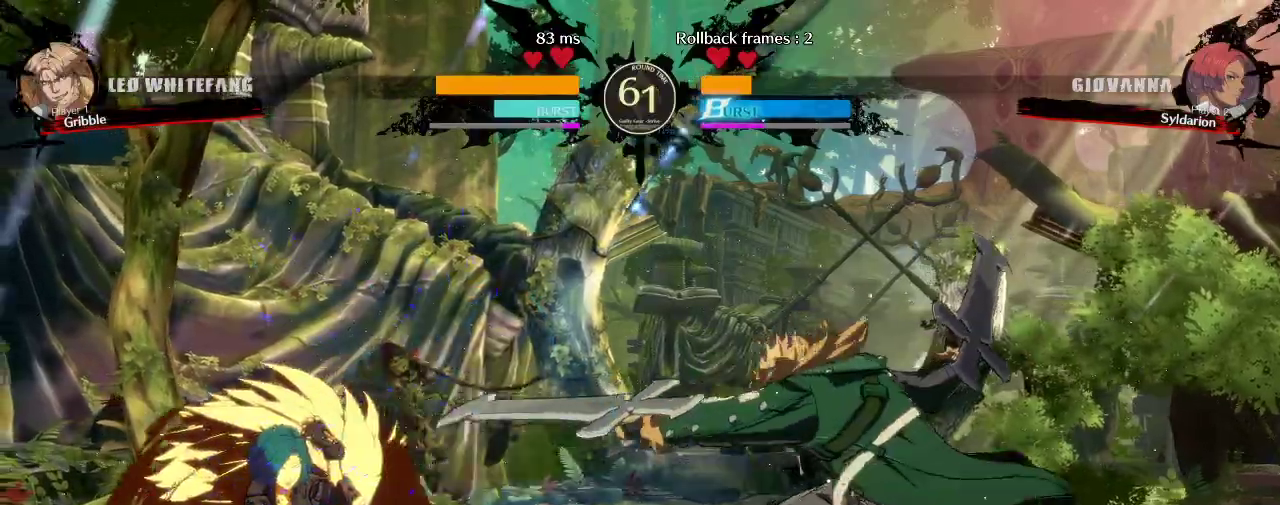
{"buttons": [], "left_stick": "right", "events": [[433, "left_stick", "center"], [483, "left_stick", "right"]]}
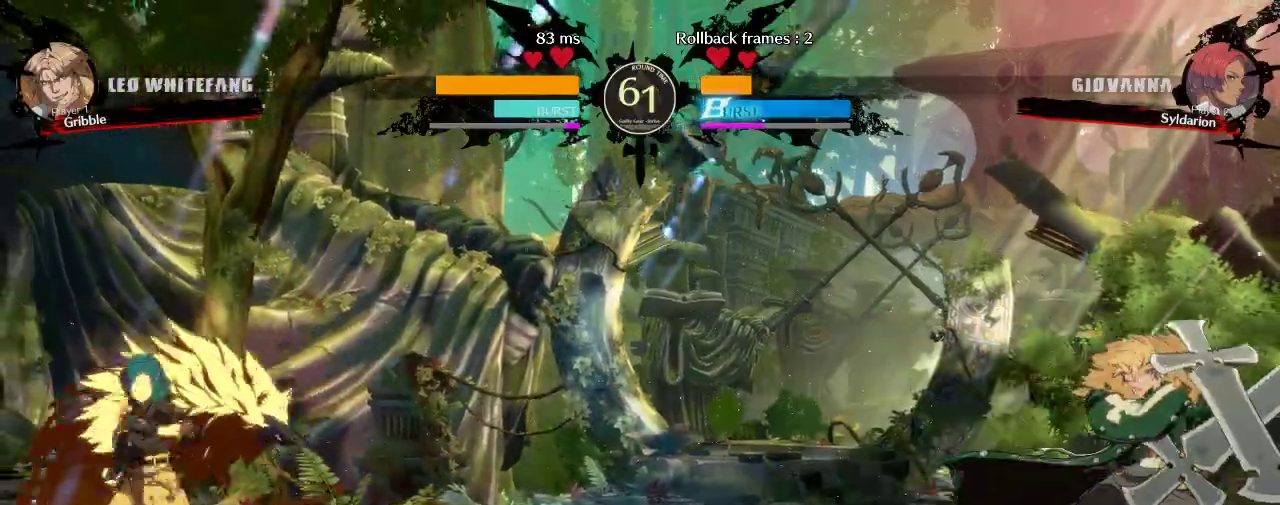
{"buttons": [], "left_stick": "down", "events": [[383, "left_stick", "down"]]}